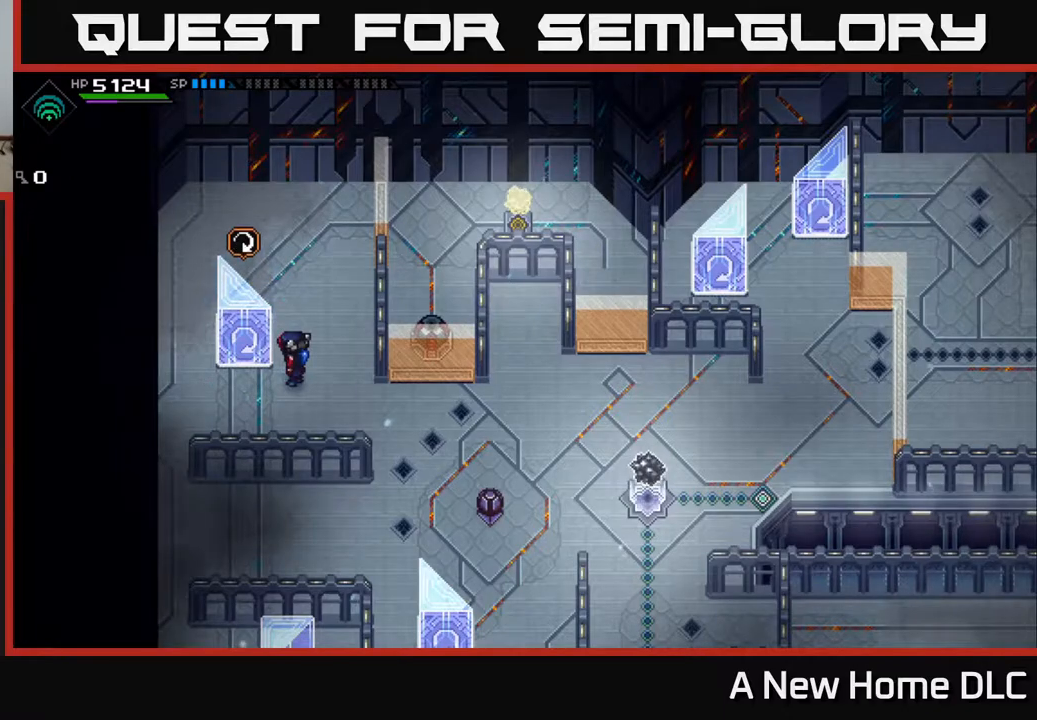
Gameplay with a controller (Xbox layout); each line is a JSON object with the inputs held at the frame after it. "events" lists button and stick changes between this image and that frame as [ms after this image, input, new state], when the widget could be followed in between.
{"buttons": [], "left_stick": "center", "right_stick": "center", "events": []}
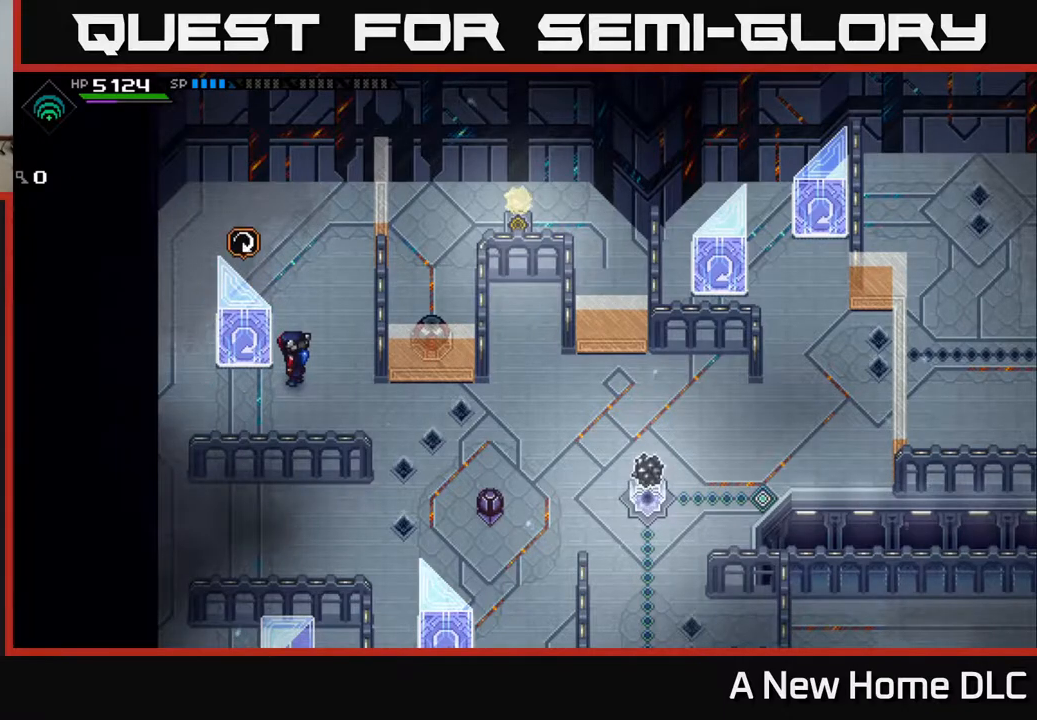
{"buttons": [], "left_stick": "center", "right_stick": "center", "events": []}
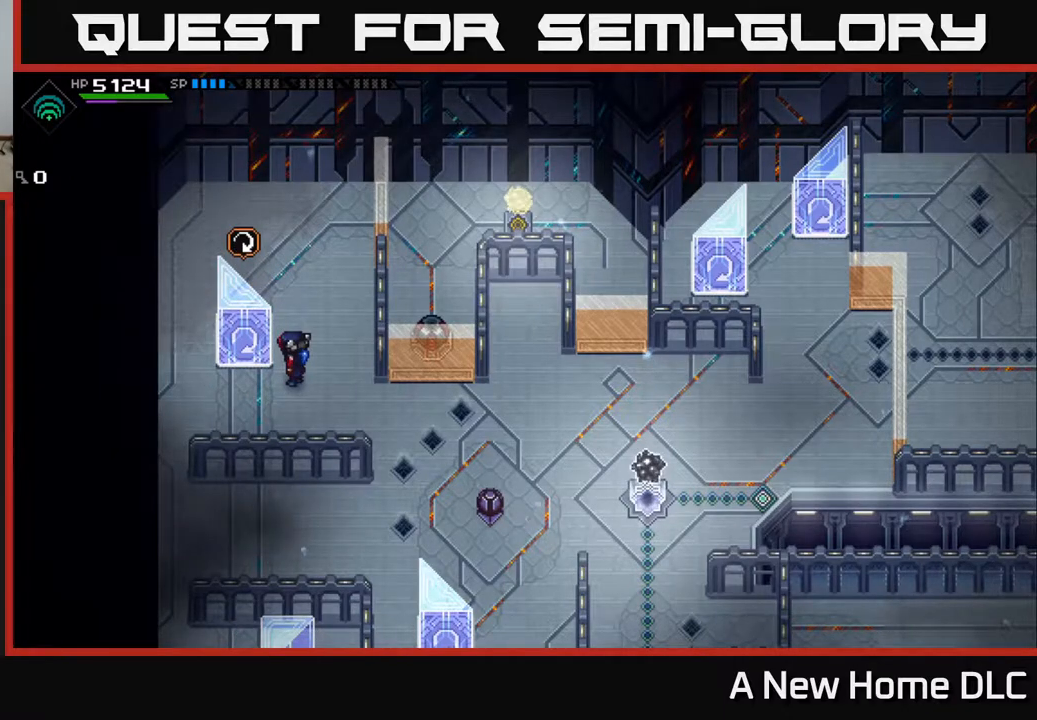
{"buttons": [], "left_stick": "center", "right_stick": "center", "events": []}
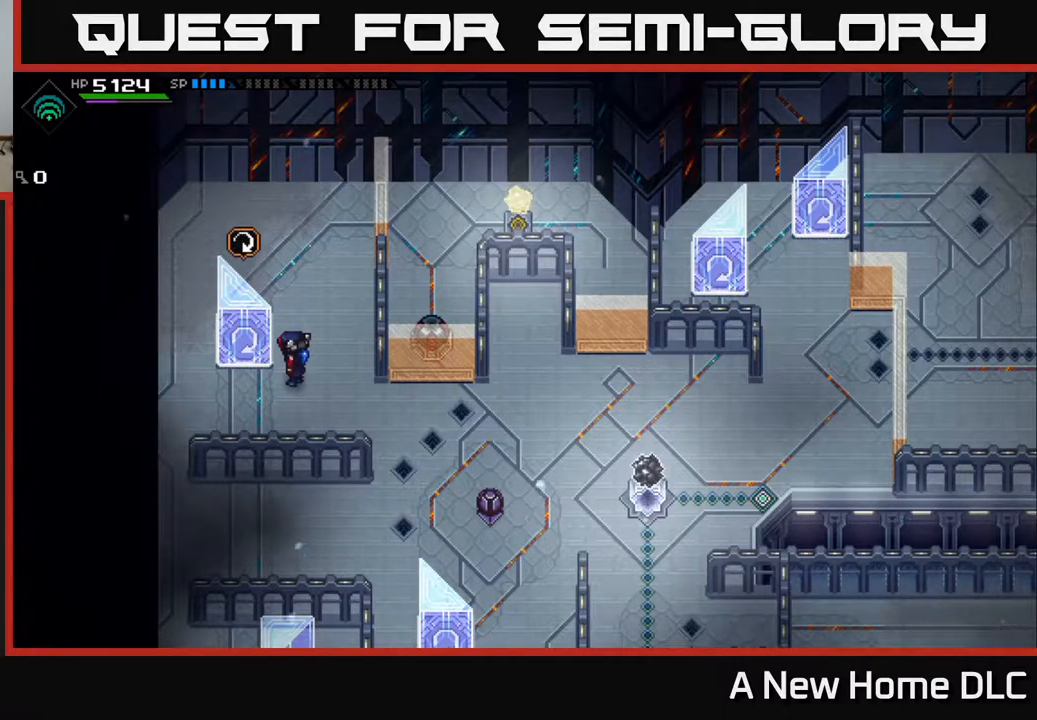
{"buttons": [], "left_stick": "center", "right_stick": "center", "events": []}
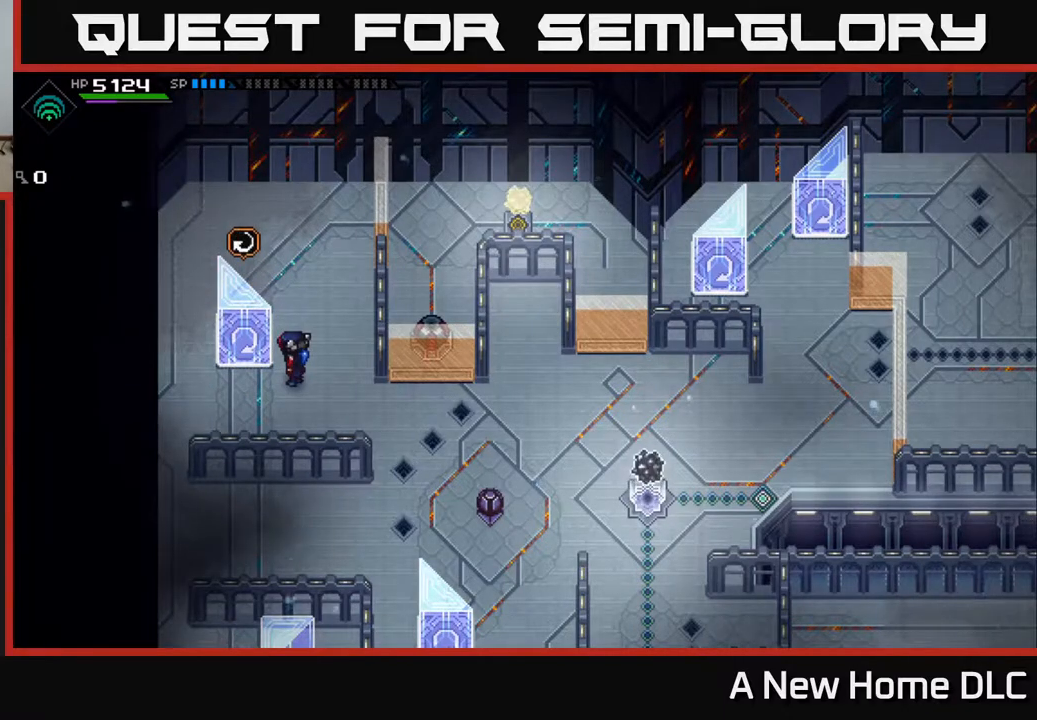
{"buttons": [], "left_stick": "up-right", "right_stick": "center", "events": [[33, "left_stick", "down-right"], [383, "left_stick", "up-right"]]}
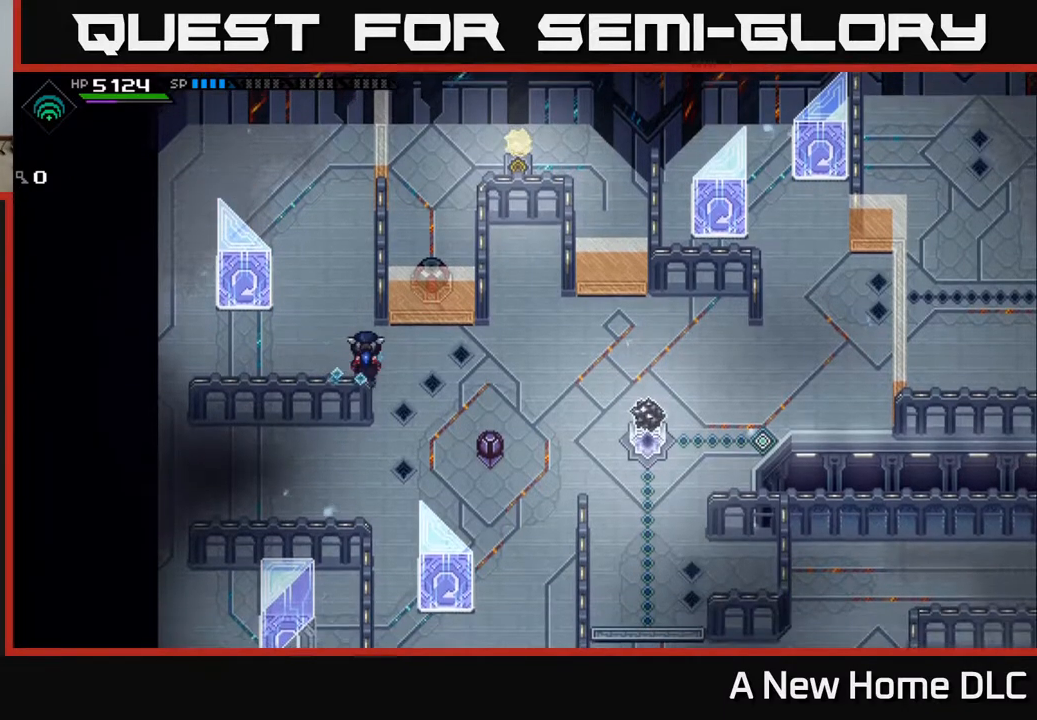
{"buttons": [], "left_stick": "center", "right_stick": "center", "events": [[17, "left_stick", "center"]]}
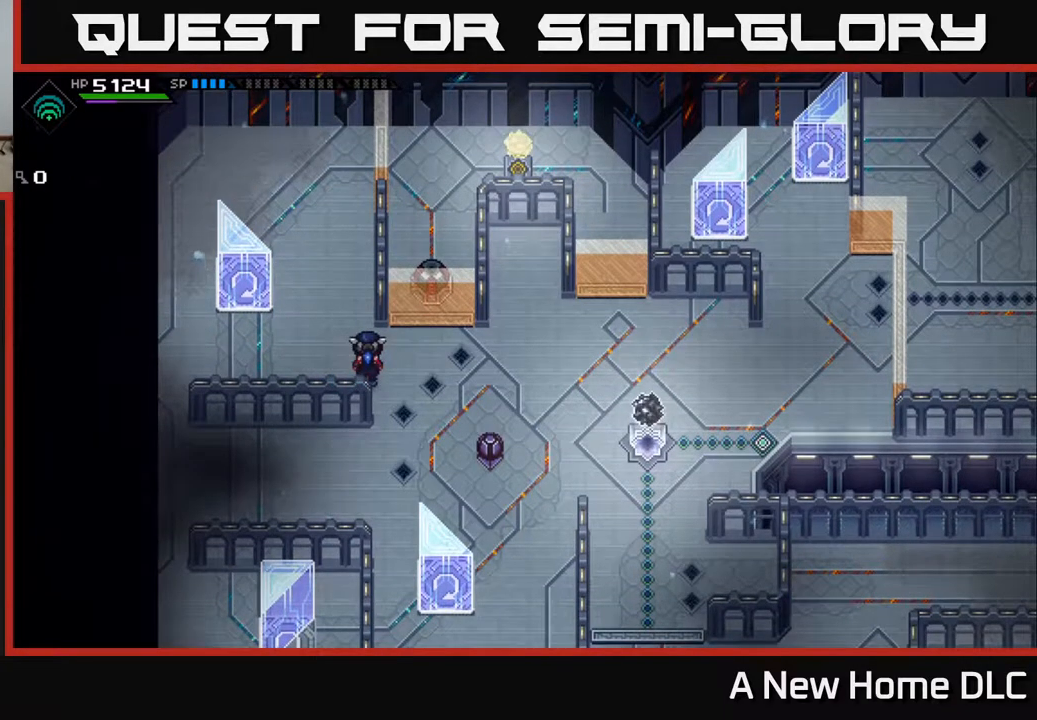
{"buttons": [], "left_stick": "up-left", "right_stick": "center", "events": [[317, "left_stick", "left"], [450, "left_stick", "up-left"]]}
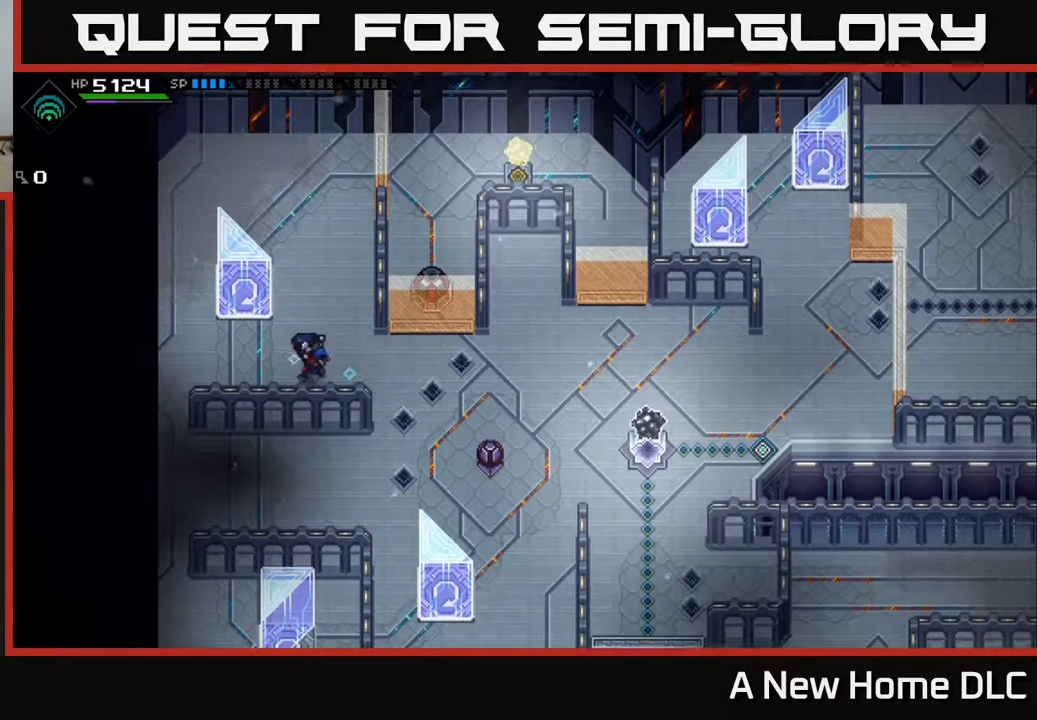
{"buttons": [], "left_stick": "center", "right_stick": "center", "events": [[100, "A", "down"], [167, "left_stick", "center"], [233, "A", "up"], [300, "A", "down"], [417, "A", "up"]]}
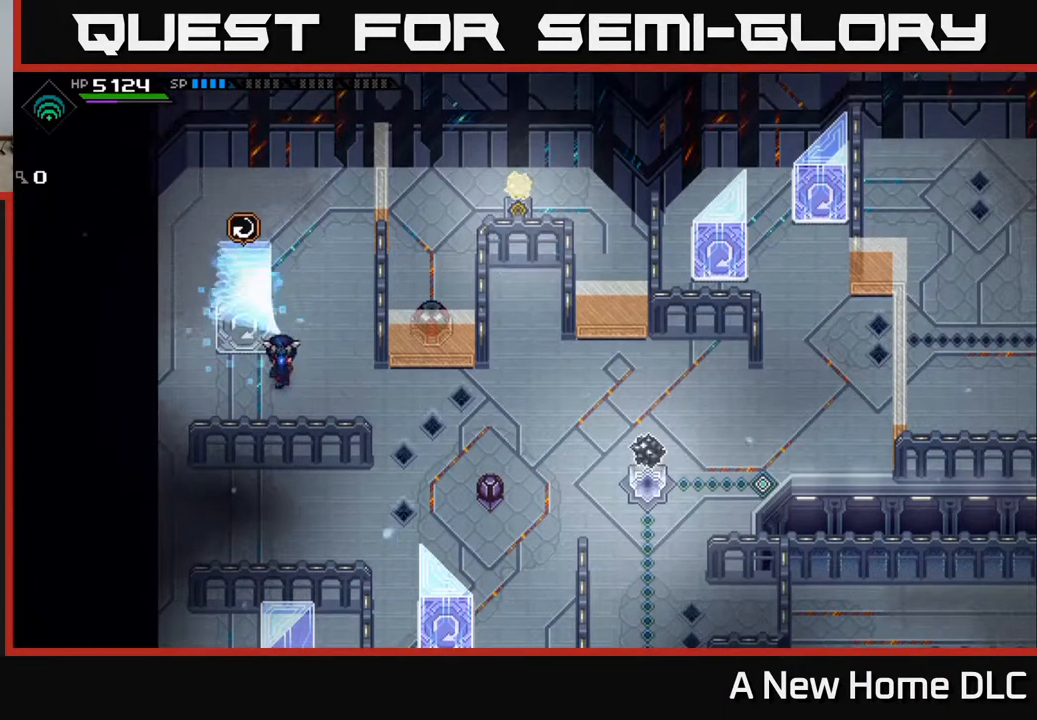
{"buttons": [], "left_stick": "center", "right_stick": "center", "events": []}
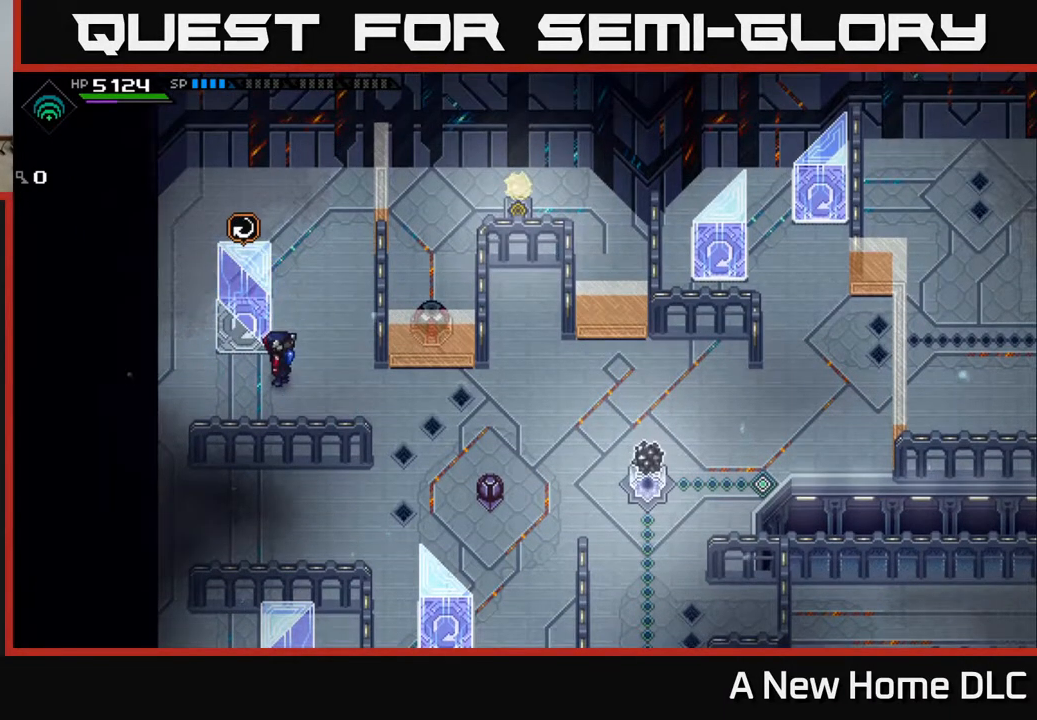
{"buttons": [], "left_stick": "center", "right_stick": "center", "events": []}
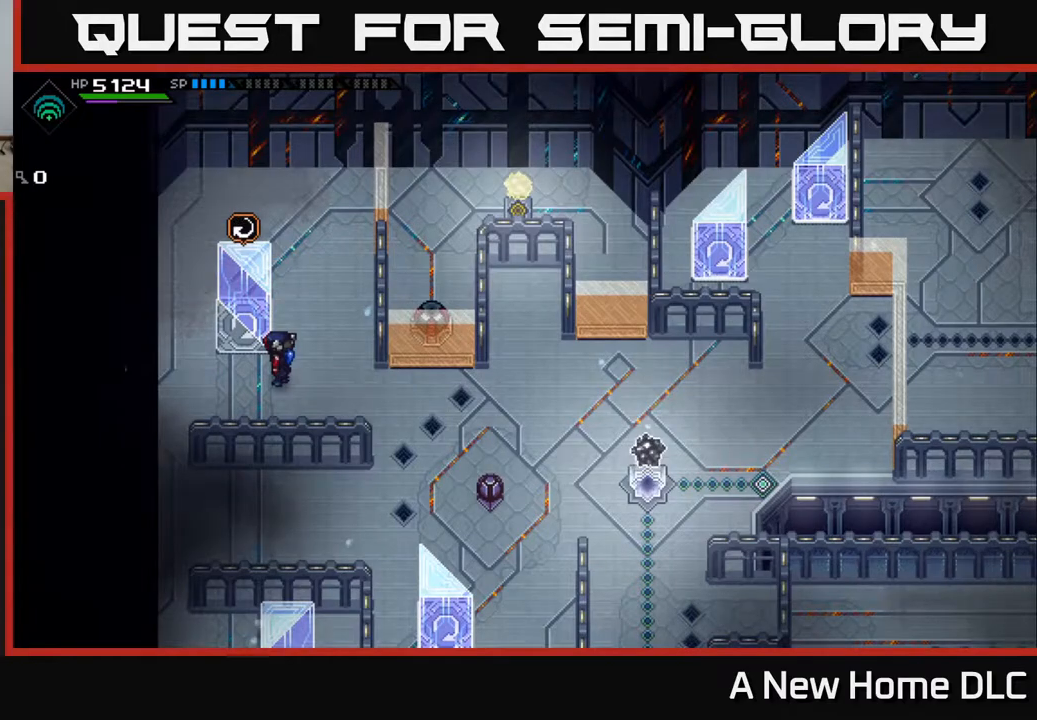
{"buttons": [], "left_stick": "center", "right_stick": "center", "events": [[333, "A", "down"], [433, "A", "up"]]}
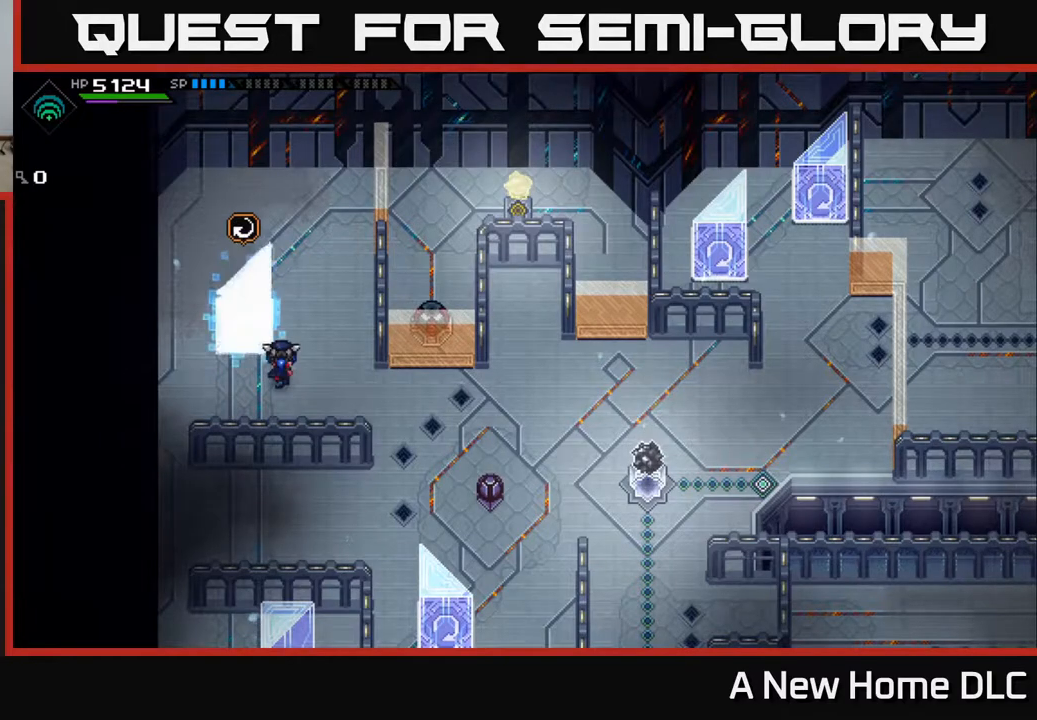
{"buttons": [], "left_stick": "down-right", "right_stick": "center", "events": [[17, "A", "down"], [100, "A", "up"], [283, "left_stick", "right"], [483, "left_stick", "down-right"]]}
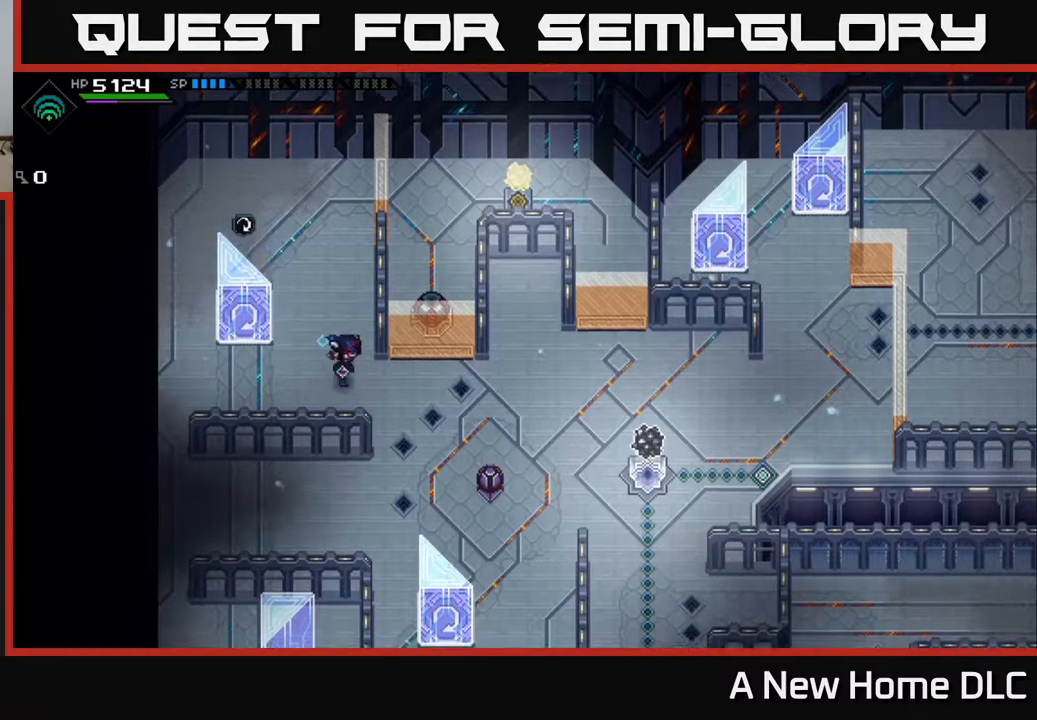
{"buttons": [], "left_stick": "right", "right_stick": "center", "events": [[217, "left_stick", "right"]]}
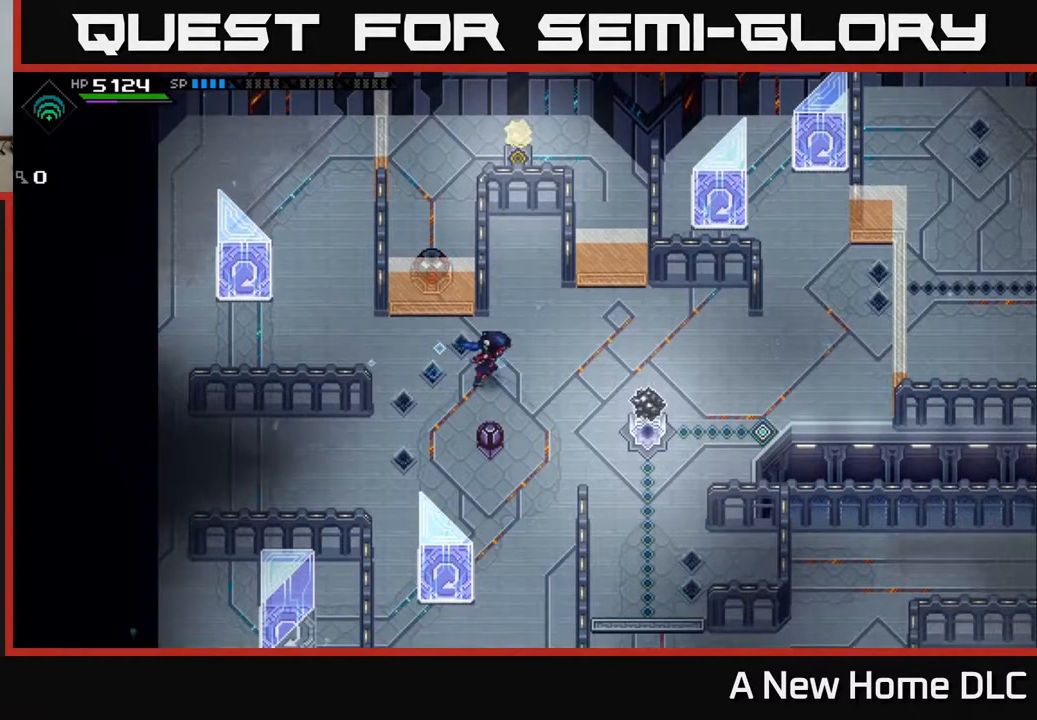
{"buttons": [], "left_stick": "right", "right_stick": "center", "events": [[83, "left_stick", "center"], [150, "DPAD_LEFT", "down"], [233, "DPAD_LEFT", "up"], [467, "left_stick", "right"]]}
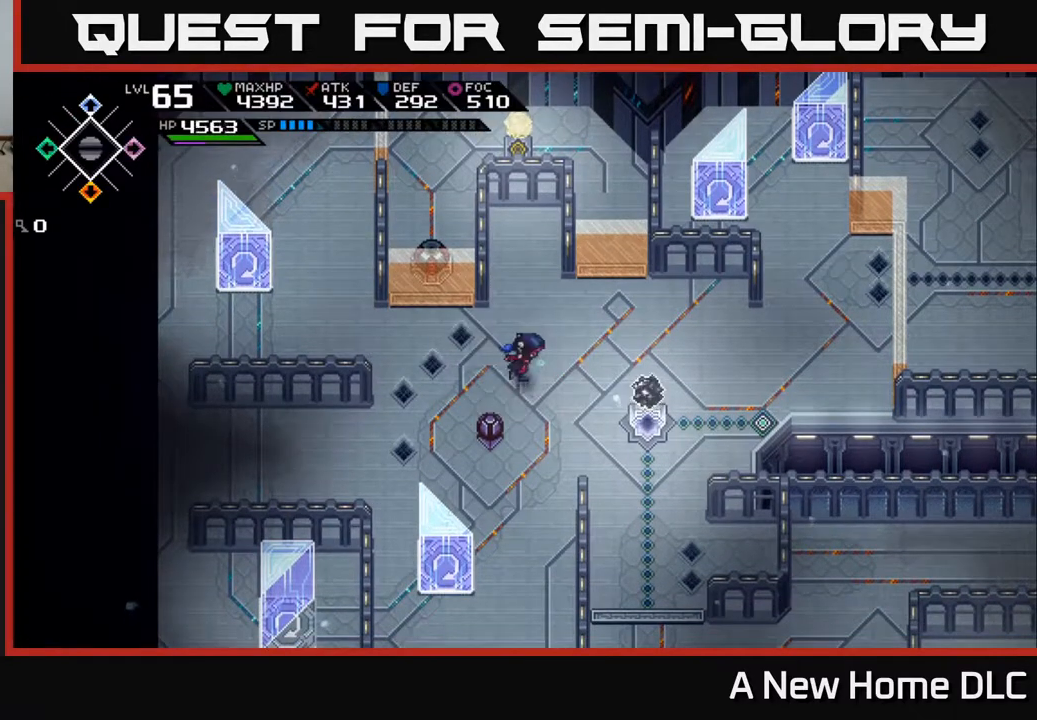
{"buttons": [], "left_stick": "right", "right_stick": "center", "events": []}
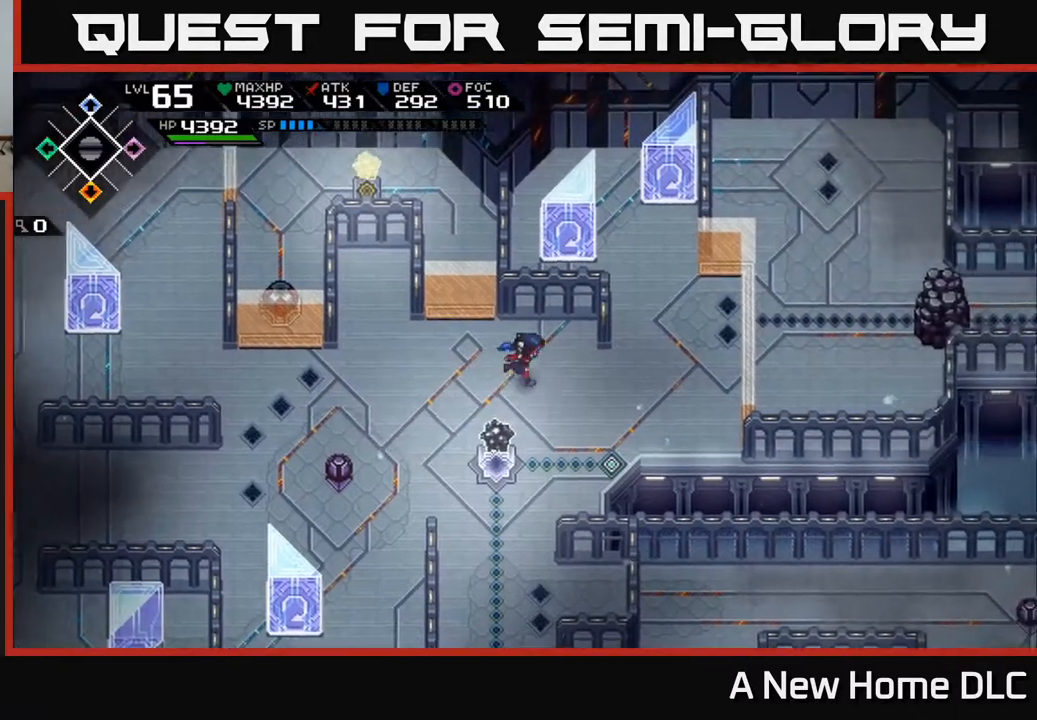
{"buttons": [], "left_stick": "center", "right_stick": "center", "events": [[150, "left_stick", "down"], [217, "left_stick", "down-left"], [267, "X", "down"], [383, "X", "up"], [417, "left_stick", "center"]]}
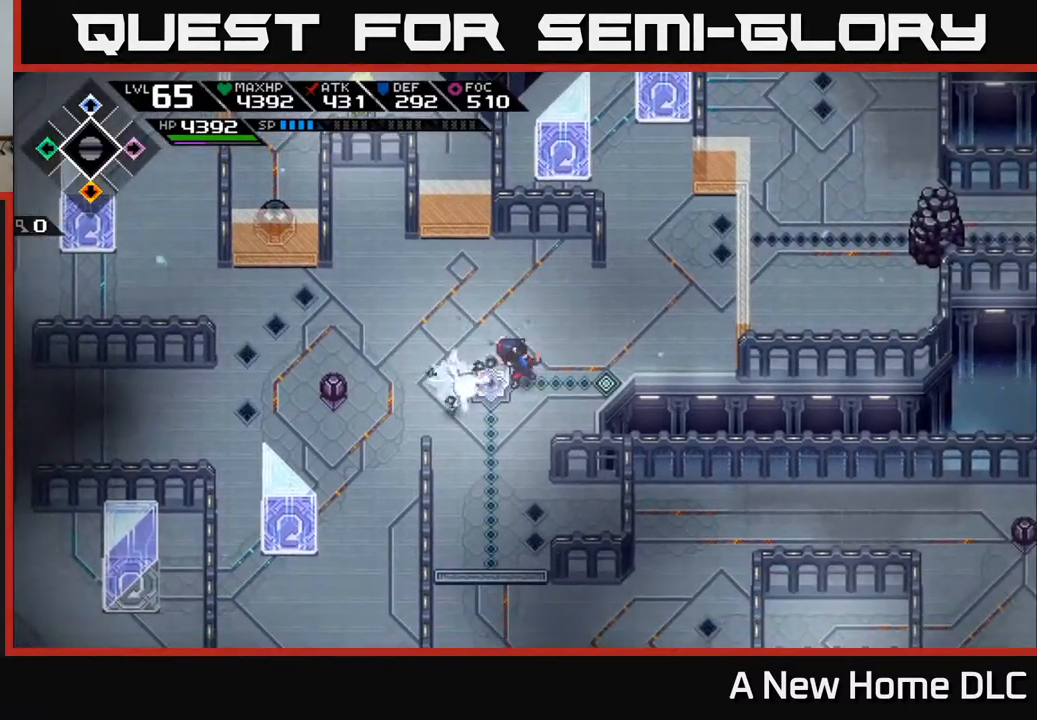
{"buttons": ["X"], "left_stick": "down-left", "right_stick": "center", "events": [[133, "left_stick", "left"], [300, "left_stick", "down-left"], [400, "X", "down"]]}
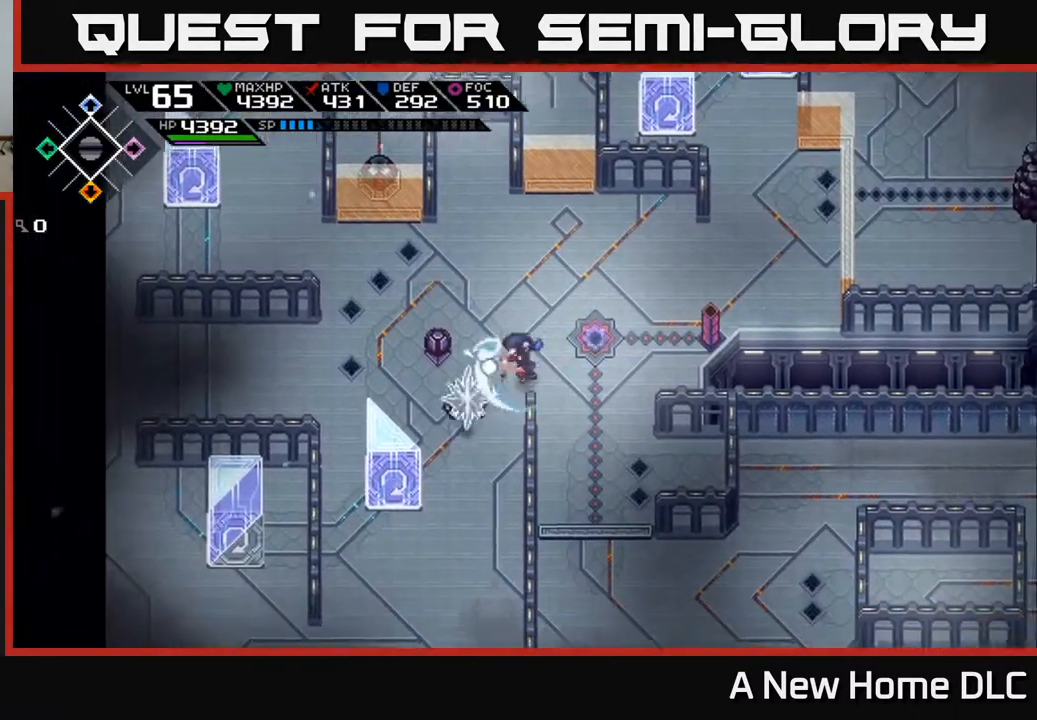
{"buttons": [], "left_stick": "center", "right_stick": "center", "events": [[17, "X", "up"], [100, "left_stick", "center"]]}
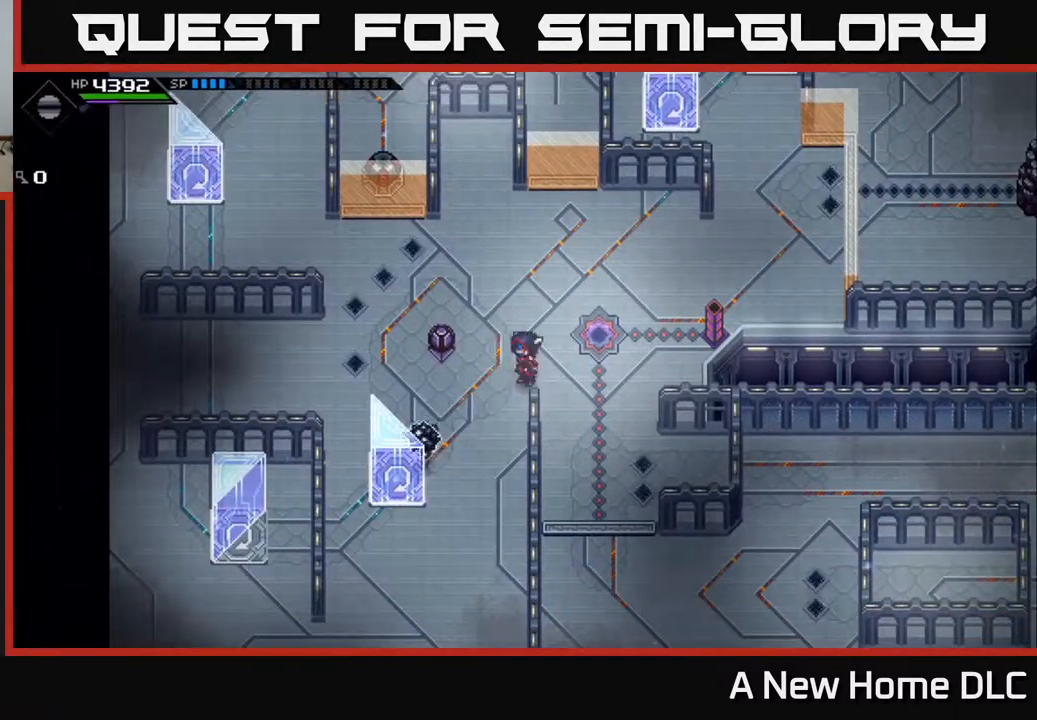
{"buttons": [], "left_stick": "up-left", "right_stick": "down-left", "events": [[67, "DPAD_LEFT", "down"], [117, "DPAD_LEFT", "up"], [400, "left_stick", "up-left"], [450, "right_stick", "down-left"]]}
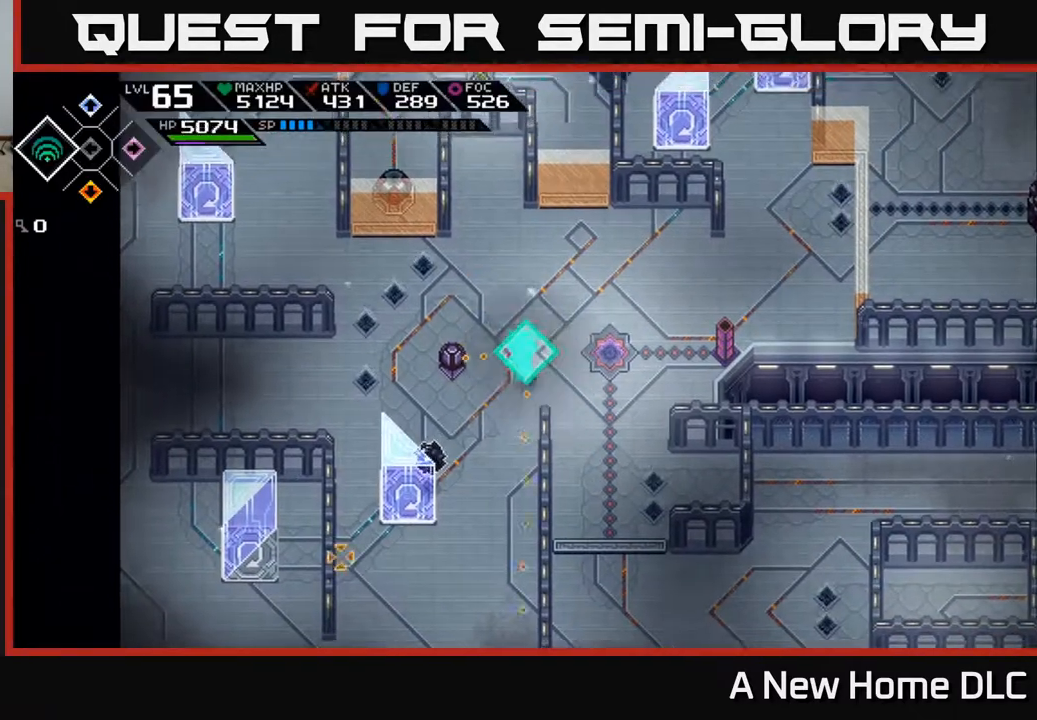
{"buttons": ["R1"], "left_stick": "up-left", "right_stick": "down", "events": [[317, "right_stick", "down"], [433, "R1", "down"]]}
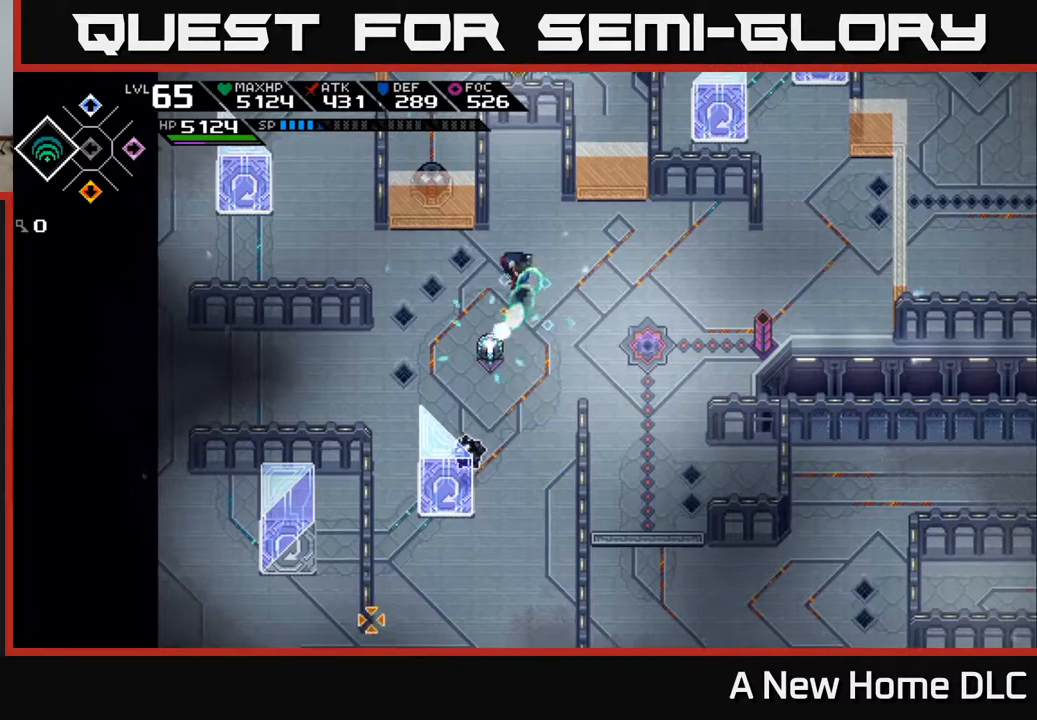
{"buttons": [], "left_stick": "center", "right_stick": "down", "events": [[67, "left_stick", "center"], [267, "left_stick", "up-left"], [417, "left_stick", "center"], [433, "R1", "up"]]}
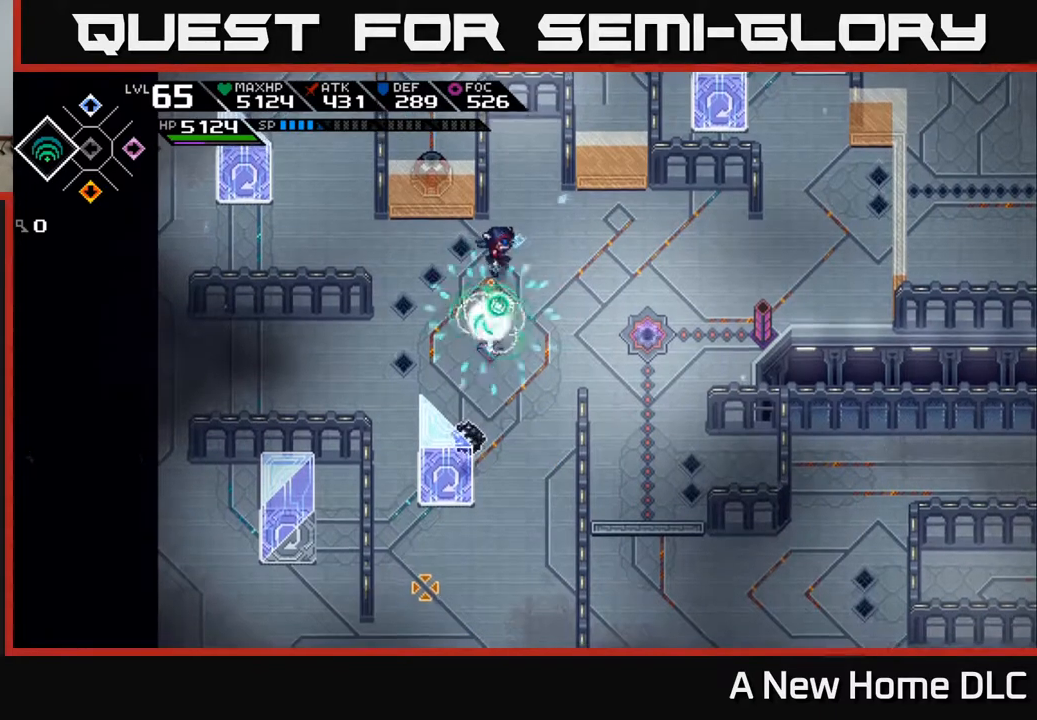
{"buttons": [], "left_stick": "center", "right_stick": "down", "events": [[100, "left_stick", "up-right"], [300, "left_stick", "center"]]}
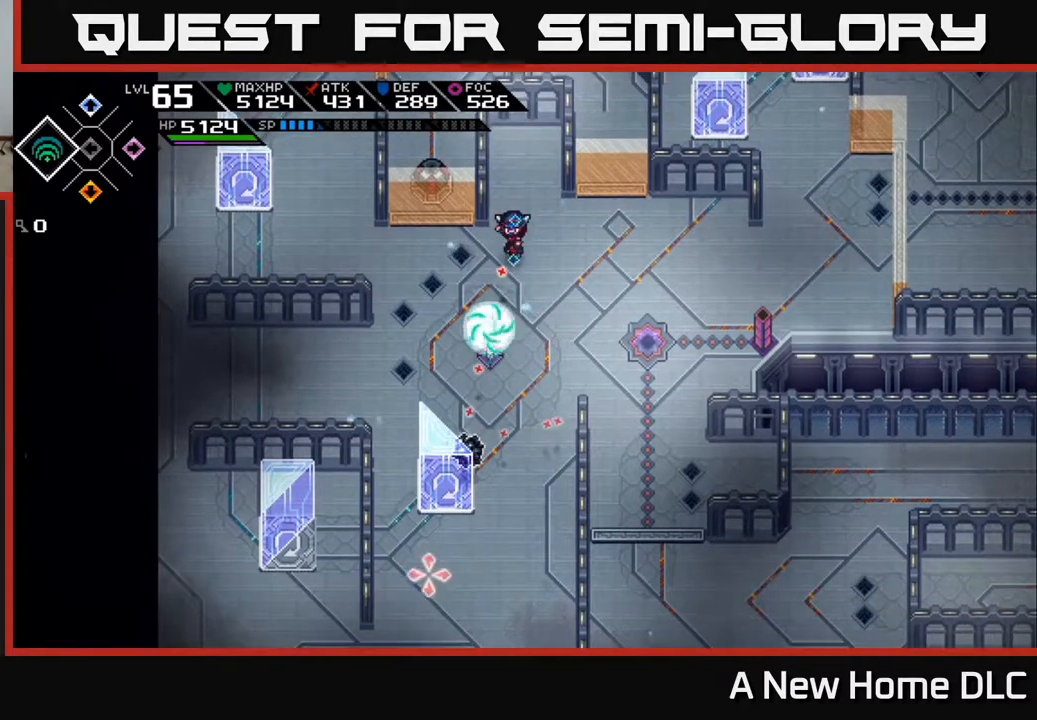
{"buttons": [], "left_stick": "center", "right_stick": "down", "events": []}
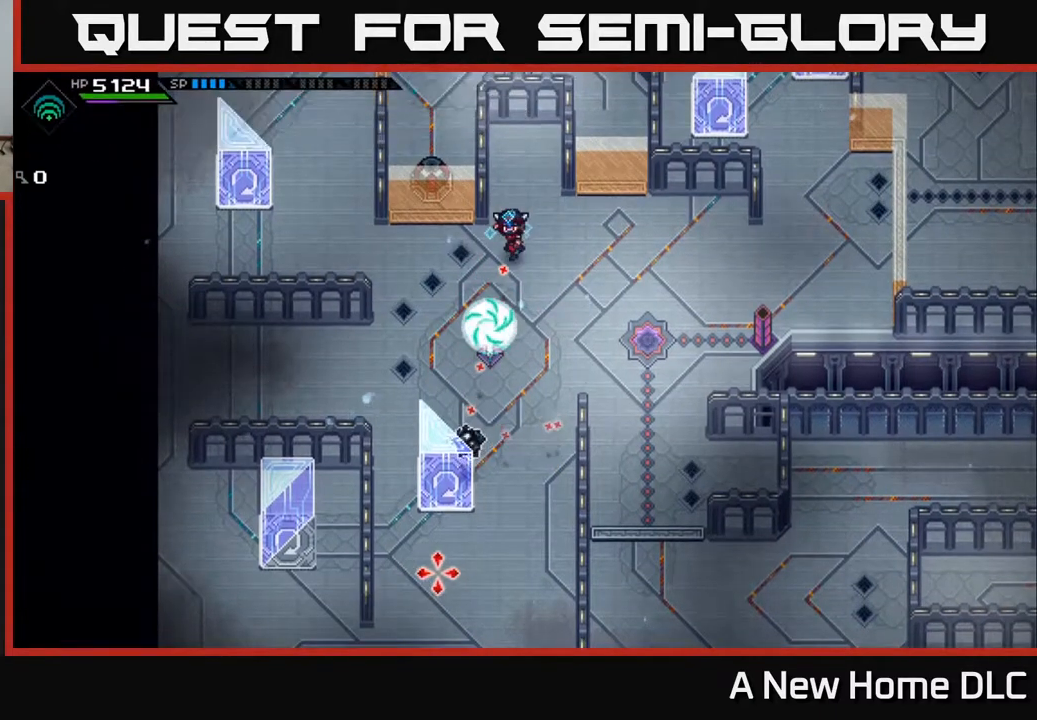
{"buttons": [], "left_stick": "center", "right_stick": "down", "events": [[117, "R1", "down"], [200, "R1", "up"]]}
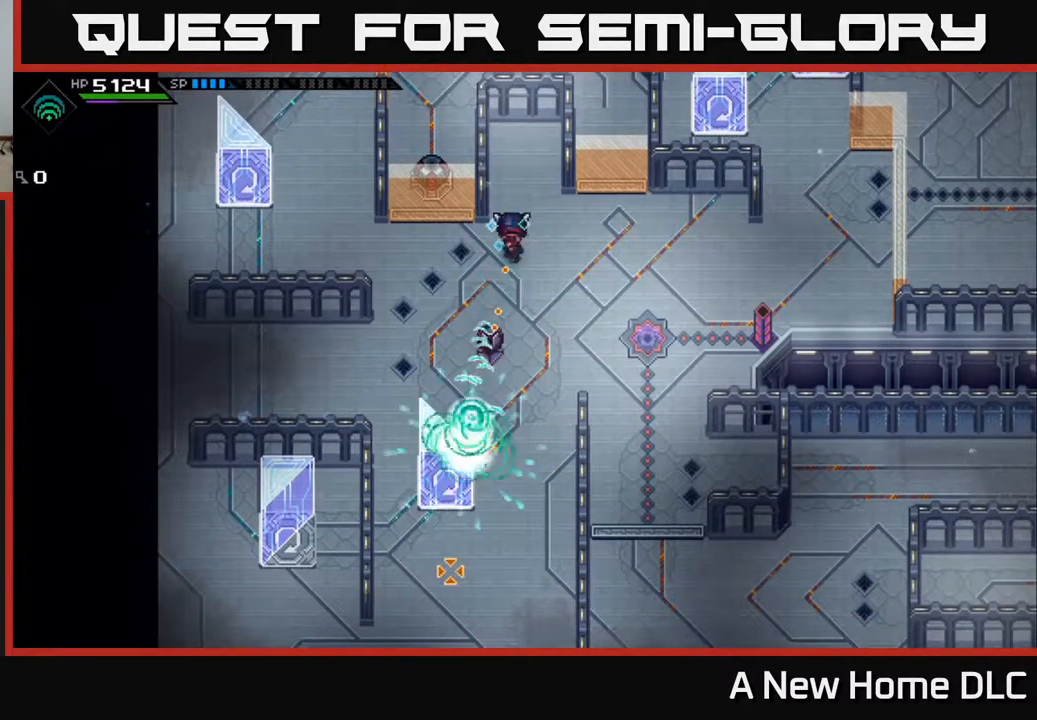
{"buttons": [], "left_stick": "center", "right_stick": "center", "events": [[383, "right_stick", "center"]]}
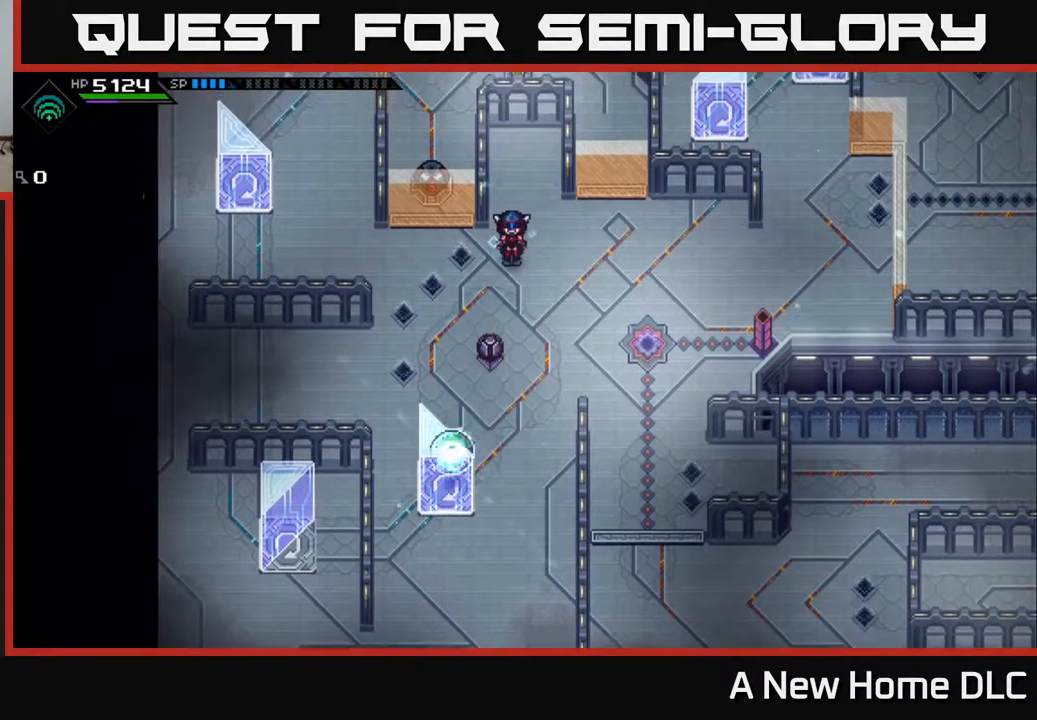
{"buttons": [], "left_stick": "left", "right_stick": "center", "events": [[200, "left_stick", "left"]]}
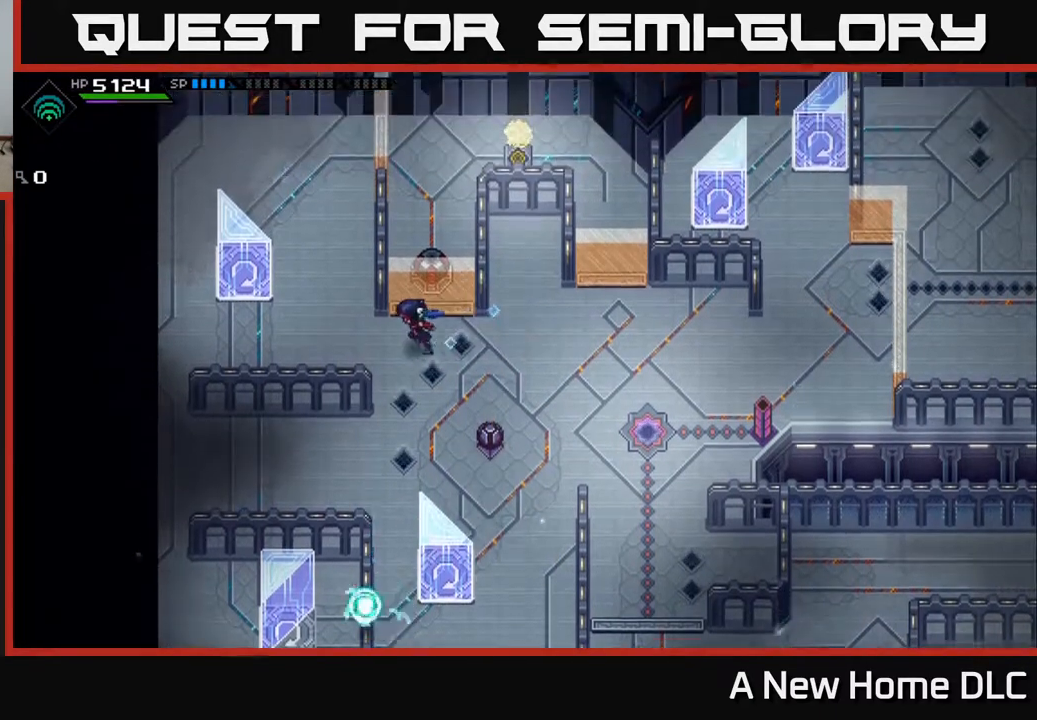
{"buttons": [], "left_stick": "up-left", "right_stick": "center", "events": [[383, "left_stick", "up-left"]]}
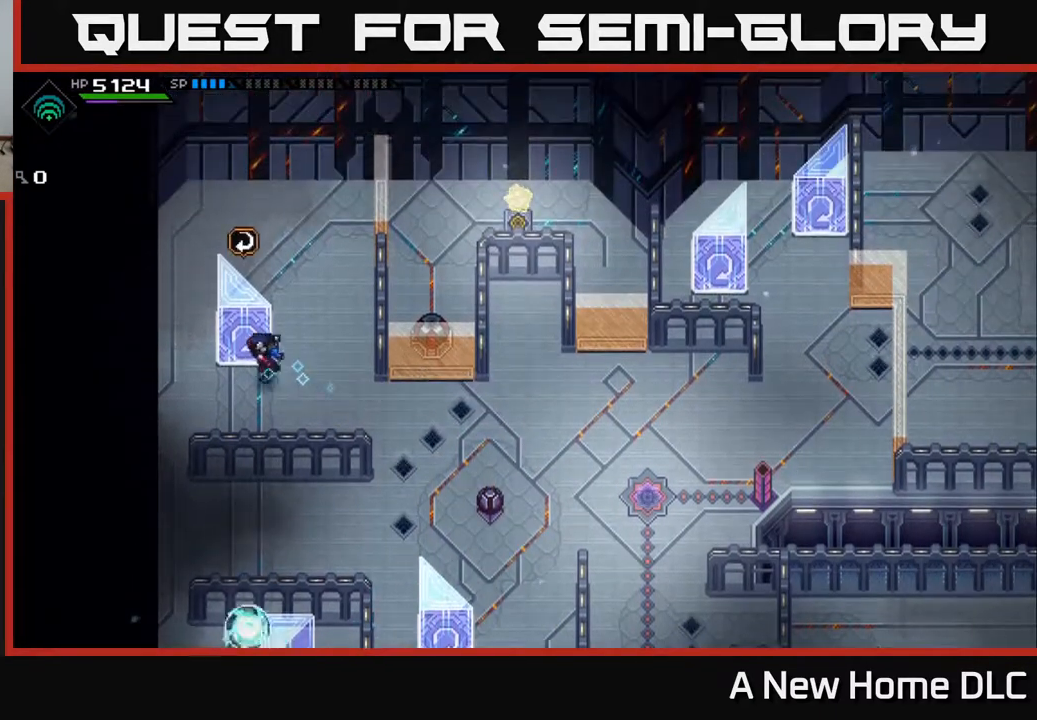
{"buttons": [], "left_stick": "up", "right_stick": "center", "events": [[67, "left_stick", "left"], [350, "left_stick", "up-left"], [467, "left_stick", "up"]]}
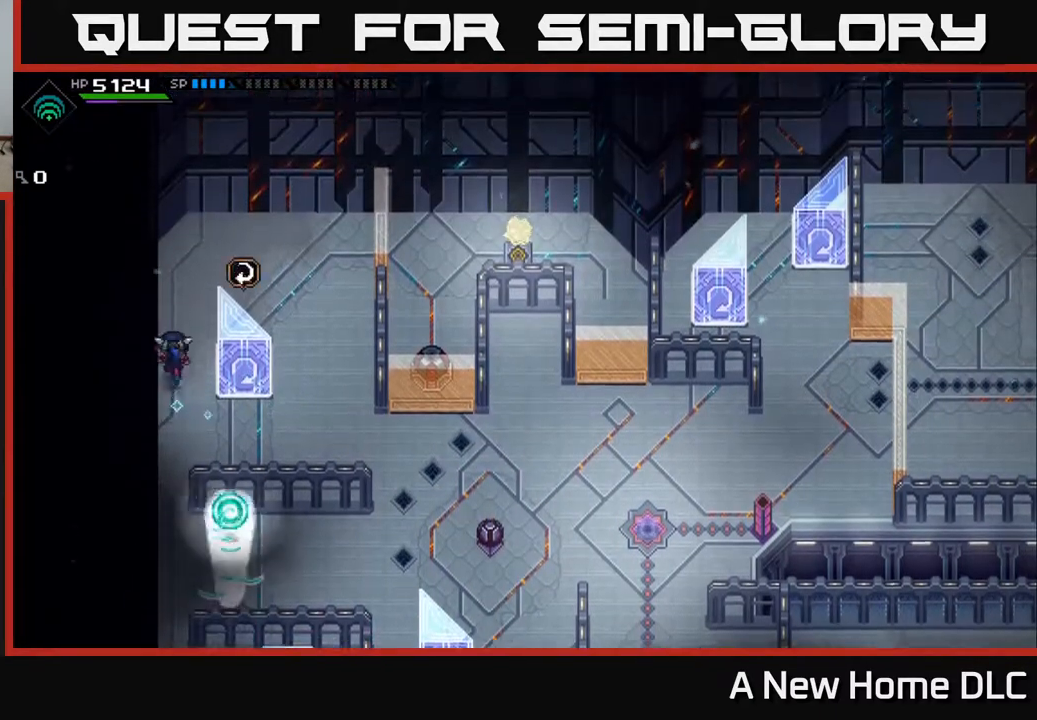
{"buttons": [], "left_stick": "up-right", "right_stick": "right", "events": [[200, "left_stick", "up-right"], [317, "right_stick", "right"]]}